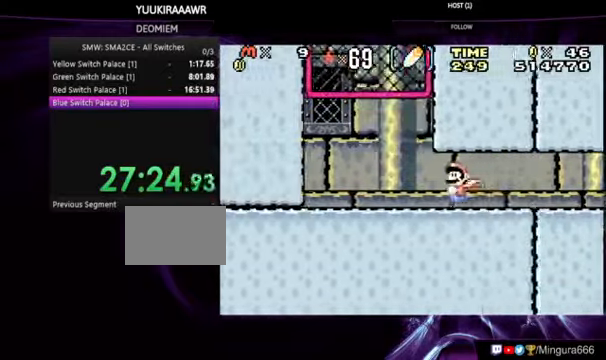
Gameplay with a controller (Nintendo layout); each line is a JSON object with the inputs held at the frame after it (dt_ms = milliseconds from this image to that frame). "events" lists button and stick changes between this image and that frame as [ms after this image, input, new state], when the widget could be followed in between. Not read: DPAD_LEFT DPAD_RIGHT L3 R3.
{"dt_ms": 500, "buttons": ["A", "B"], "events": [[267, "A", "down"]]}
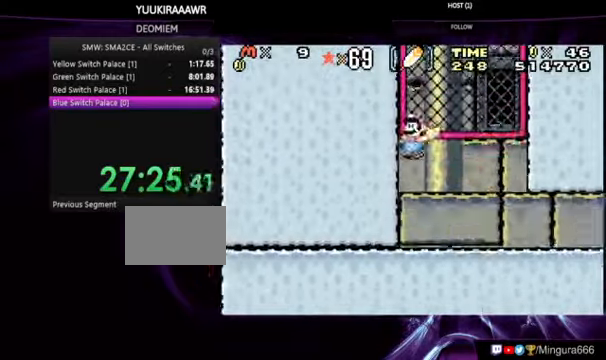
{"dt_ms": 500, "buttons": ["B"], "events": [[67, "A", "up"], [100, "A", "down"], [167, "A", "up"]]}
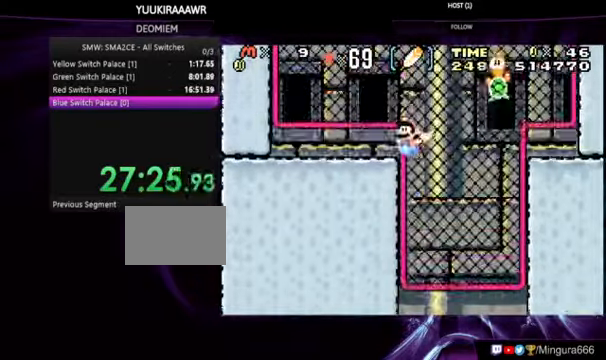
{"dt_ms": 500, "buttons": ["A", "B"], "events": [[200, "B", "up"], [400, "B", "down"], [467, "A", "down"]]}
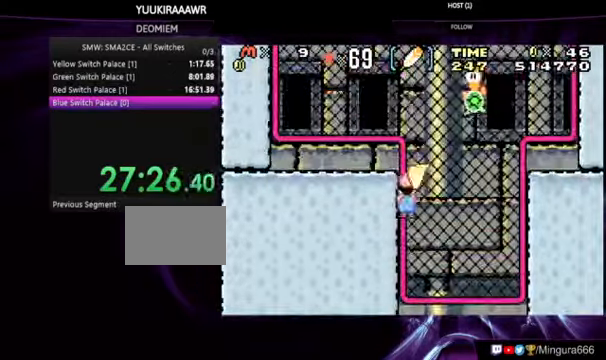
{"dt_ms": 500, "buttons": ["A", "B"], "events": []}
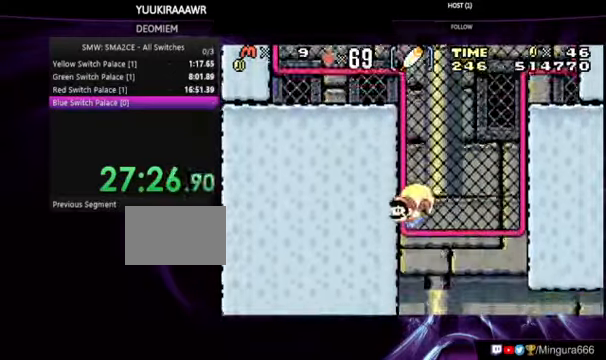
{"dt_ms": 500, "buttons": [], "events": [[234, "A", "up"], [234, "B", "up"], [300, "B", "down"], [334, "A", "down"], [500, "A", "up"], [500, "B", "up"]]}
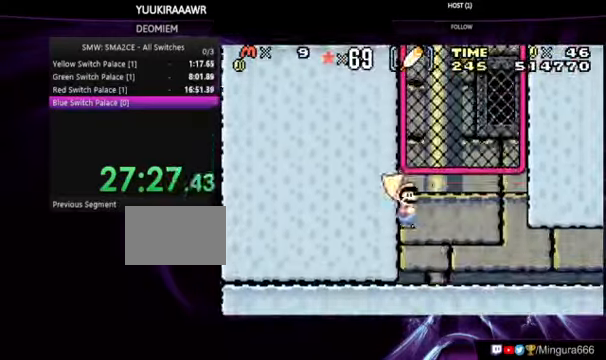
{"dt_ms": 500, "buttons": ["A", "B"], "events": [[34, "B", "down"], [267, "A", "down"]]}
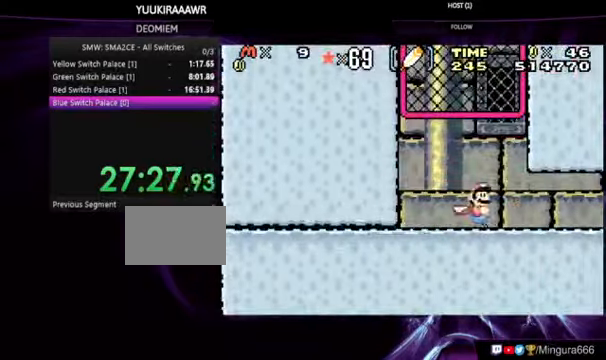
{"dt_ms": 500, "buttons": ["A", "B", "DPAD_UP"], "events": [[100, "A", "up"], [167, "A", "down"], [334, "DPAD_UP", "down"]]}
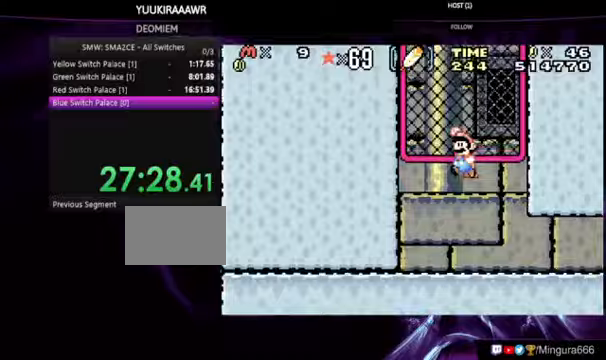
{"dt_ms": 500, "buttons": ["A", "B"], "events": [[233, "DPAD_UP", "up"]]}
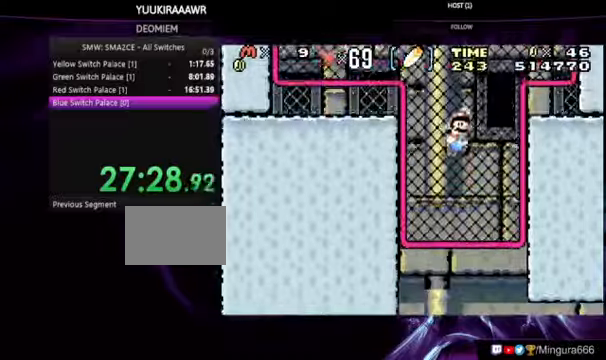
{"dt_ms": 500, "buttons": ["A", "B"], "events": []}
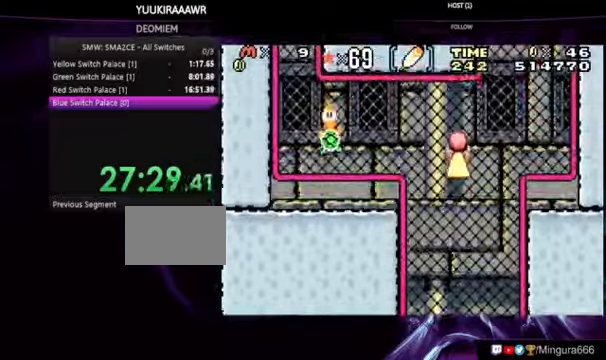
{"dt_ms": 500, "buttons": ["A", "B"]}
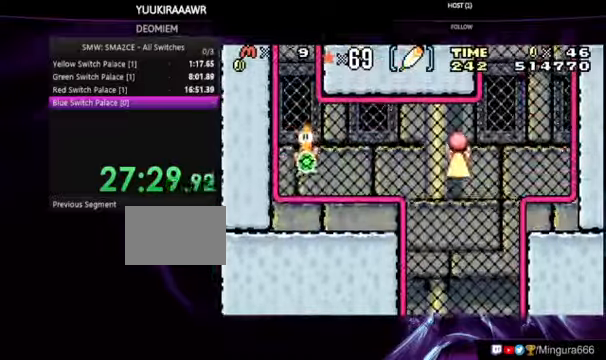
{"dt_ms": 500, "buttons": ["A", "B"], "events": []}
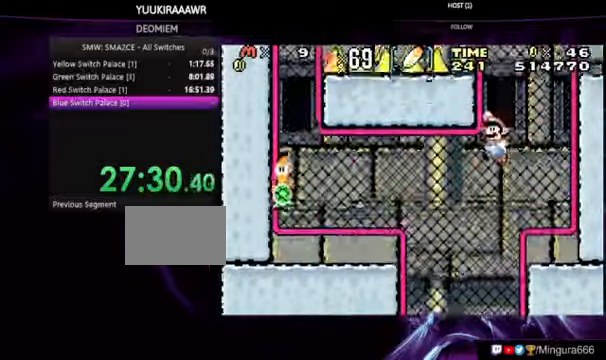
{"dt_ms": 500, "buttons": ["B"]}
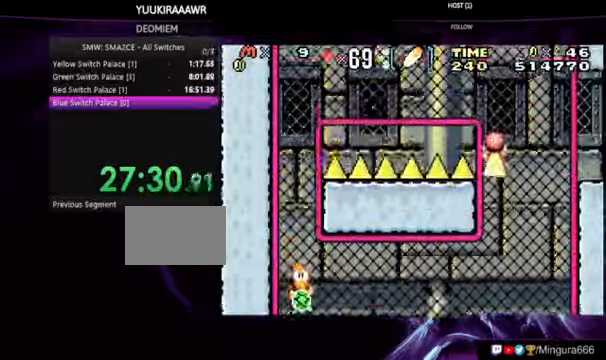
{"dt_ms": 1000, "buttons": ["B"]}
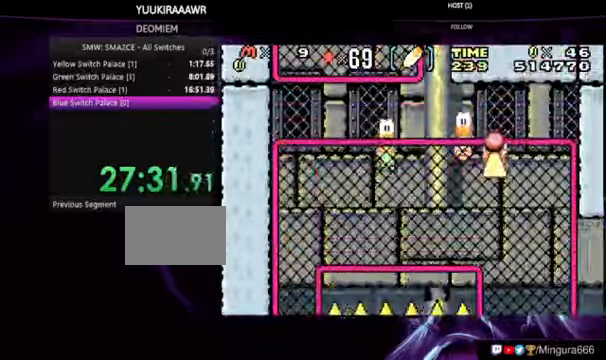
{"dt_ms": 500, "buttons": ["B"], "events": []}
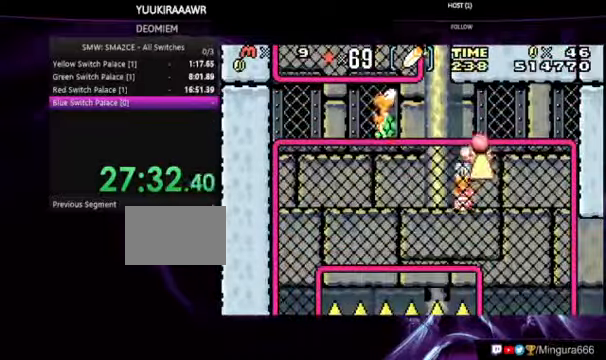
{"dt_ms": 500, "buttons": ["B"], "events": []}
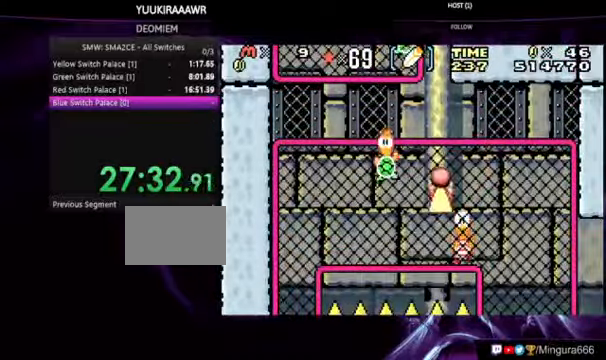
{"dt_ms": 500, "buttons": ["A", "B"], "events": [[367, "A", "down"]]}
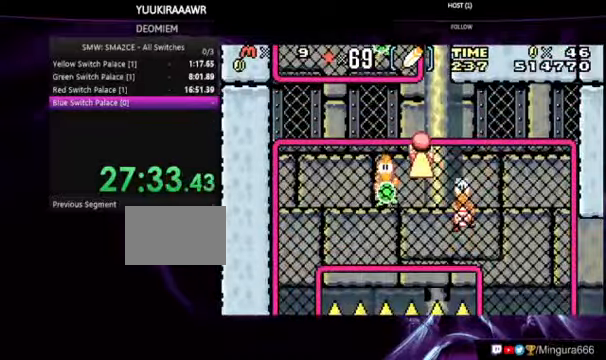
{"dt_ms": 1000, "buttons": ["A", "B"]}
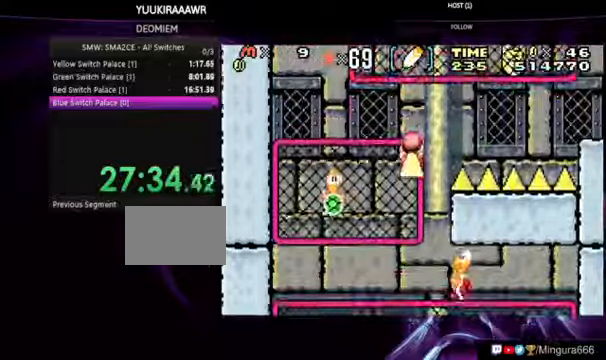
{"dt_ms": 1000, "buttons": ["B", "DPAD_UP"]}
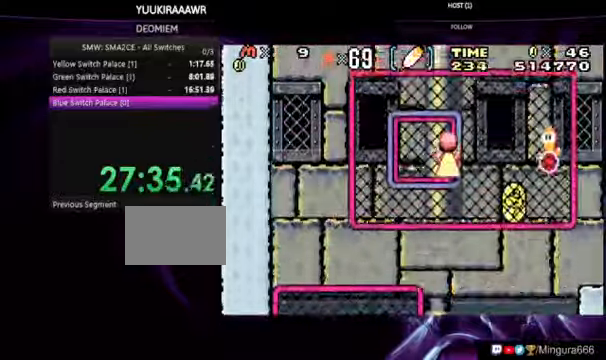
{"dt_ms": 500, "buttons": ["B"], "events": [[33, "DPAD_UP", "up"]]}
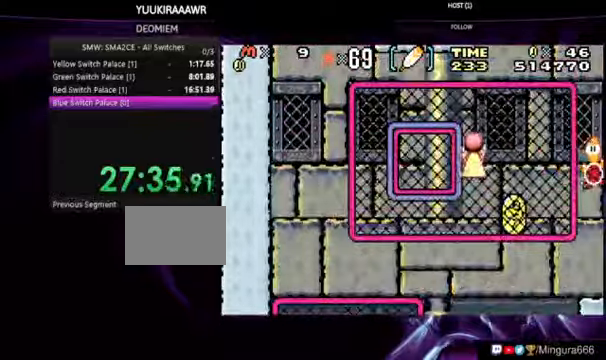
{"dt_ms": 500, "buttons": ["B"], "events": []}
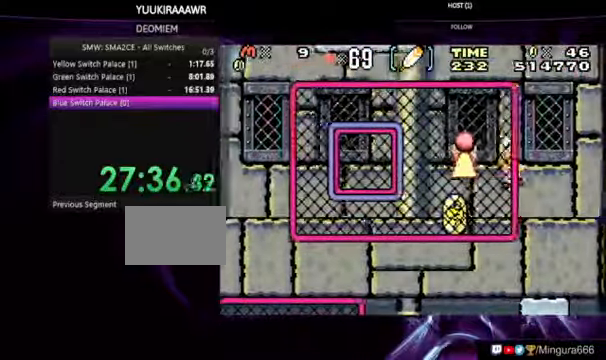
{"dt_ms": 500, "buttons": ["A", "B"], "events": [[400, "A", "down"]]}
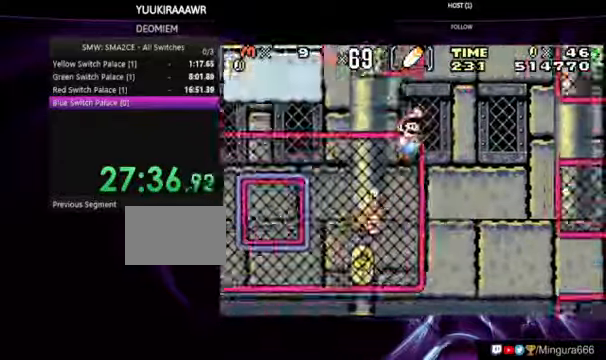
{"dt_ms": 500, "buttons": ["A", "B"], "events": []}
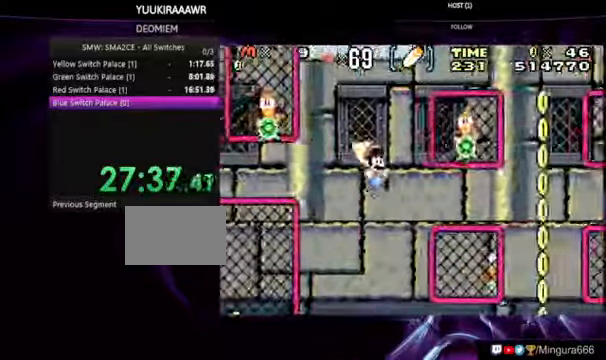
{"dt_ms": 500, "buttons": ["A", "B"], "events": []}
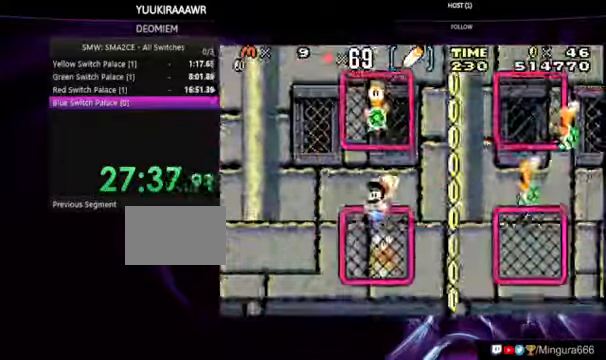
{"dt_ms": 500, "buttons": ["A", "B"], "events": []}
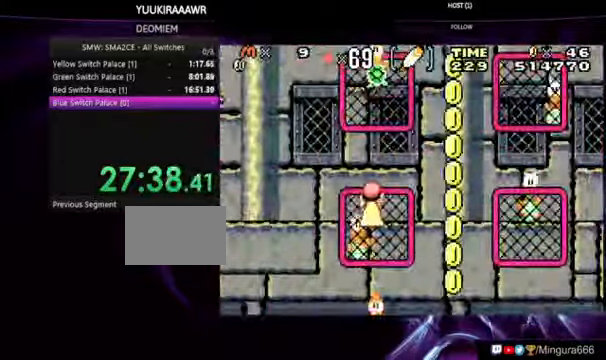
{"dt_ms": 500, "buttons": ["A", "B"], "events": []}
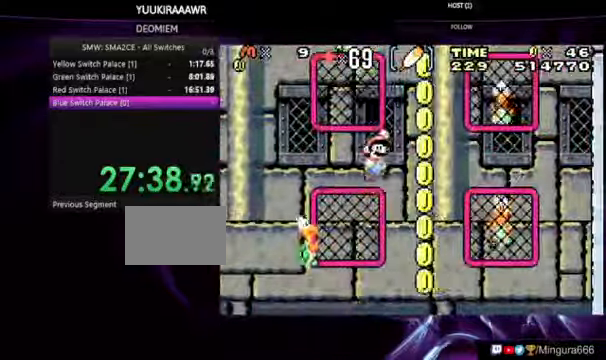
{"dt_ms": 500, "buttons": ["A", "B"], "events": []}